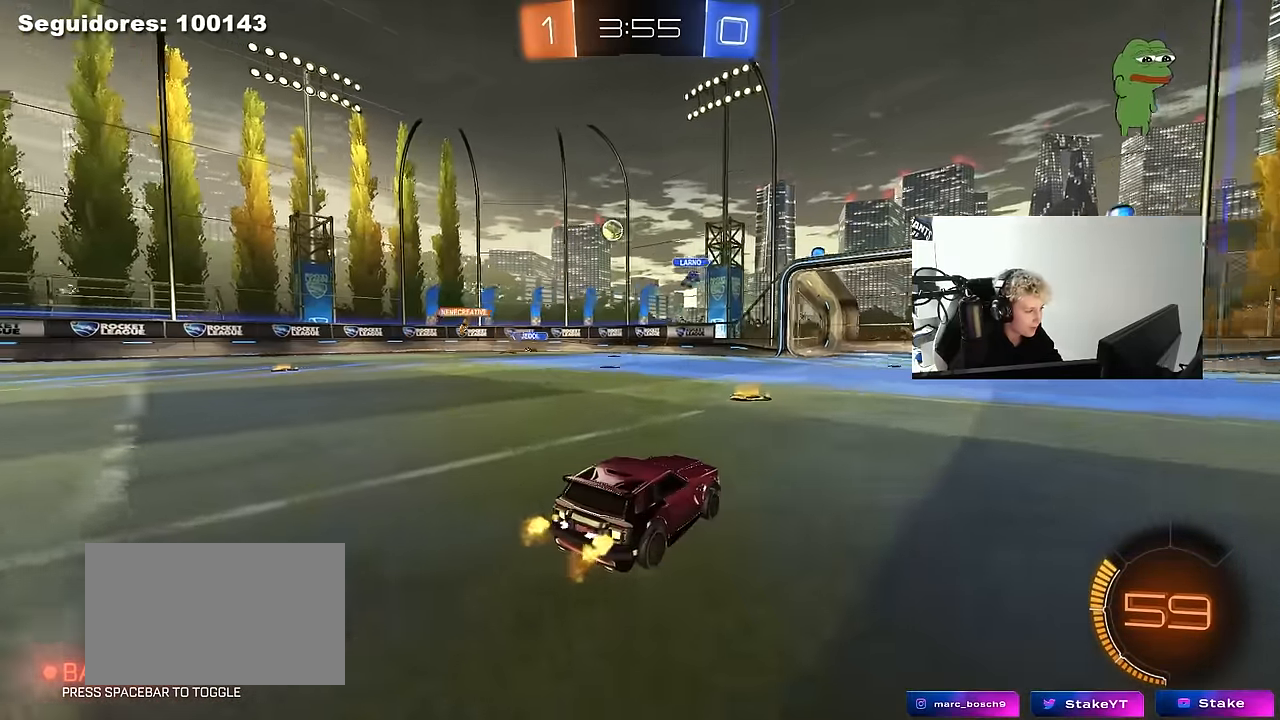
Gameplay with keyboard and mouse; each line is a JSON object with the keys and mouse buttons held at the frame after it. "events" lists presses ("down") and releases ("up") of "1", "2", "3", "4", "5", "a", "alt", "c", "caps_lock", "ctrl", "d", "e", "f", "g", "q", "r", "s", "shift", "space", "t", "tab", "v", "w", "x", "z", "mouse_left", "mouse_wheel" and "mouse_right" between this image and that frame as [ms after this image, input, new state], when the widget could be followed in between. "mouse_left", "mouse_wheel", "mouse_right" = the "left", "wheel", "right" buttons of the "mouse" list. No other keys are recorded. "wheel" means that the mouse wheel is clicked or scrolled. "mouse_move" is the direction in which the mouse moves at that frame (one of eight, or "still"), when it could be read.
{"keys": ["a", "w"], "mouse": [], "mouse_move": "still", "events": [[83, "a", "down"], [83, "w", "up"], [117, "s", "down"], [317, "a", "up"], [350, "s", "up"], [450, "a", "down"], [450, "w", "down"]]}
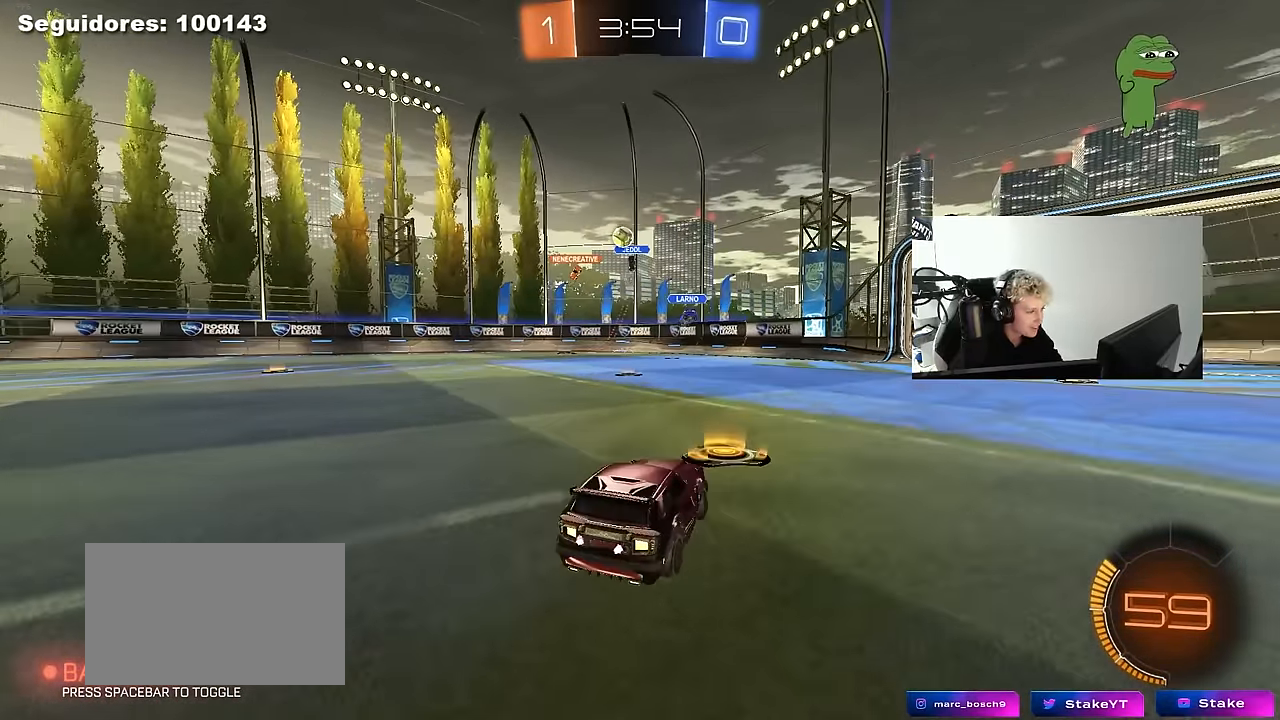
{"keys": ["a", "w"], "mouse": ["left"], "mouse_move": "right", "events": [[50, "a", "up"], [233, "a", "down"], [283, "shift", "down"], [367, "mouse_left", "down"], [367, "shift", "up"]]}
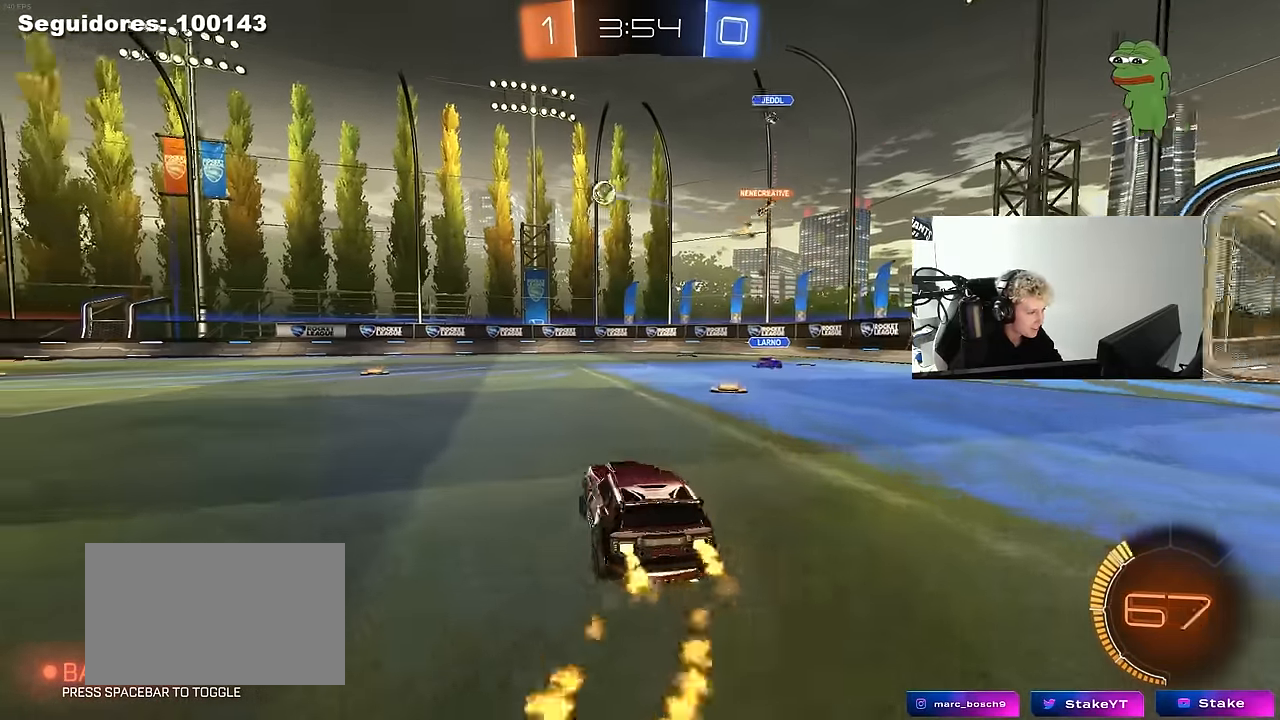
{"keys": ["a", "shift", "w"], "mouse": ["left", "right"], "mouse_move": "down-left", "events": [[350, "a", "up"], [350, "mouse_right", "down"], [383, "a", "down"], [383, "shift", "down"], [433, "mouse_right", "up"], [483, "mouse_right", "down"]]}
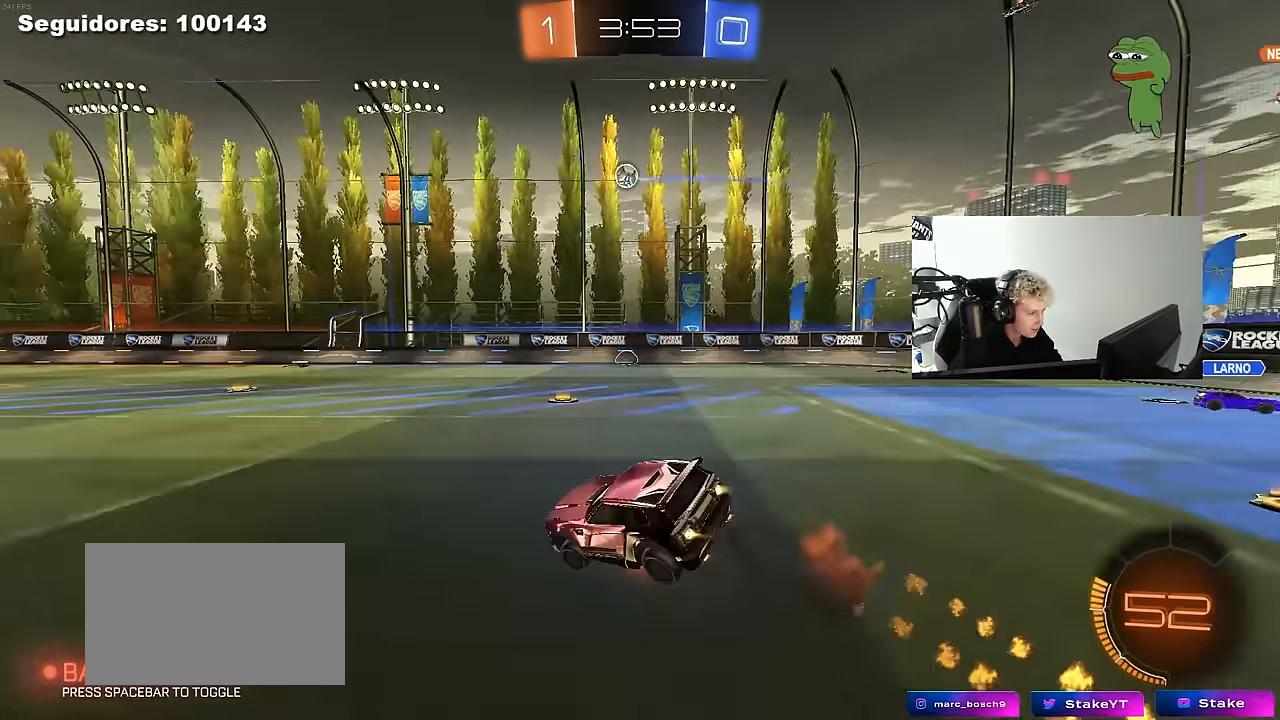
{"keys": ["a", "s", "shift"], "mouse": [], "mouse_move": "still", "events": [[33, "mouse_left", "up"], [33, "s", "down"], [33, "w", "up"], [117, "mouse_right", "up"], [317, "s", "up"], [450, "s", "down"]]}
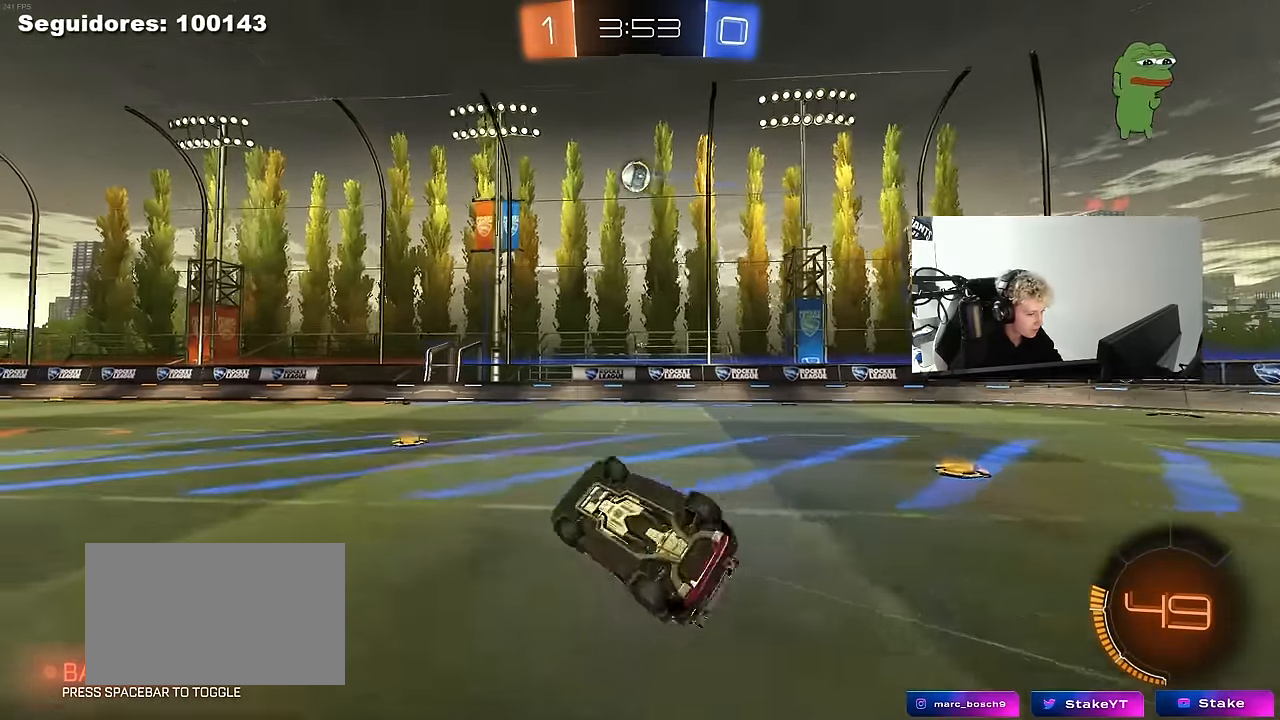
{"keys": [], "mouse": [], "mouse_move": "still", "events": [[183, "s", "up"], [183, "shift", "up"], [233, "a", "up"]]}
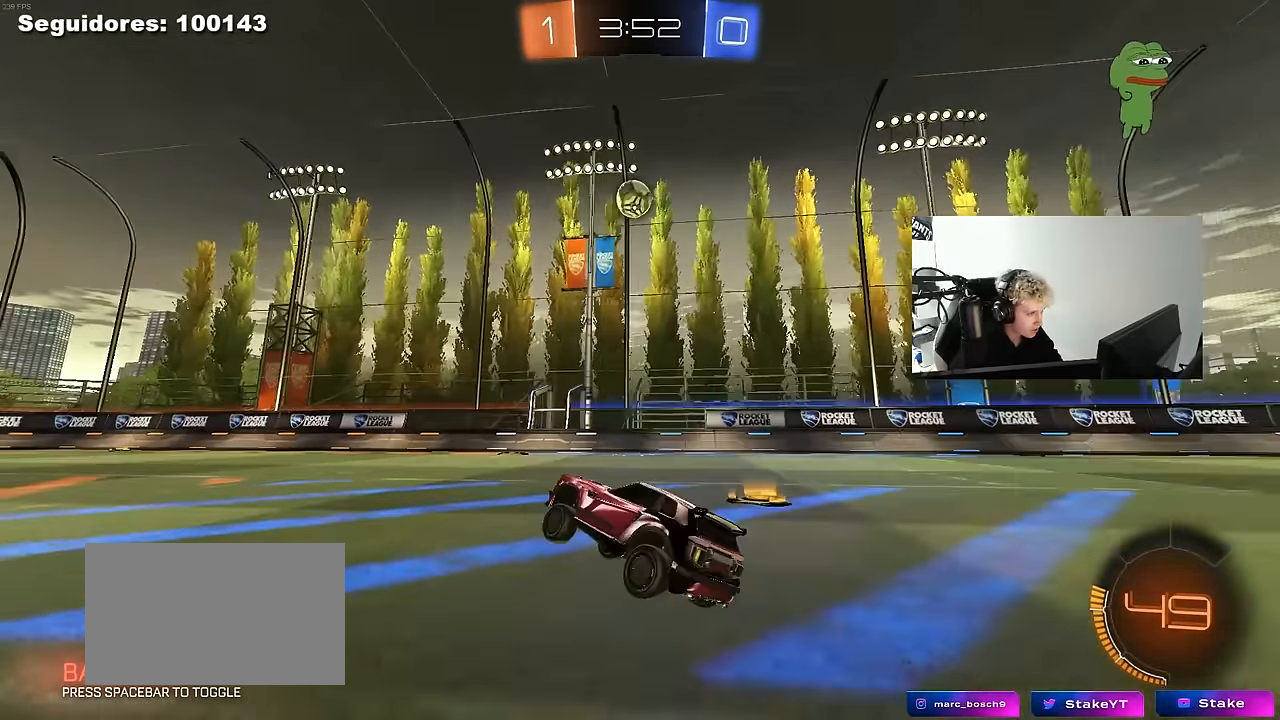
{"keys": ["a", "w"], "mouse": ["left"], "mouse_move": "down-left", "events": [[17, "d", "down"], [17, "w", "down"], [250, "d", "up"], [350, "a", "down"], [383, "mouse_left", "down"]]}
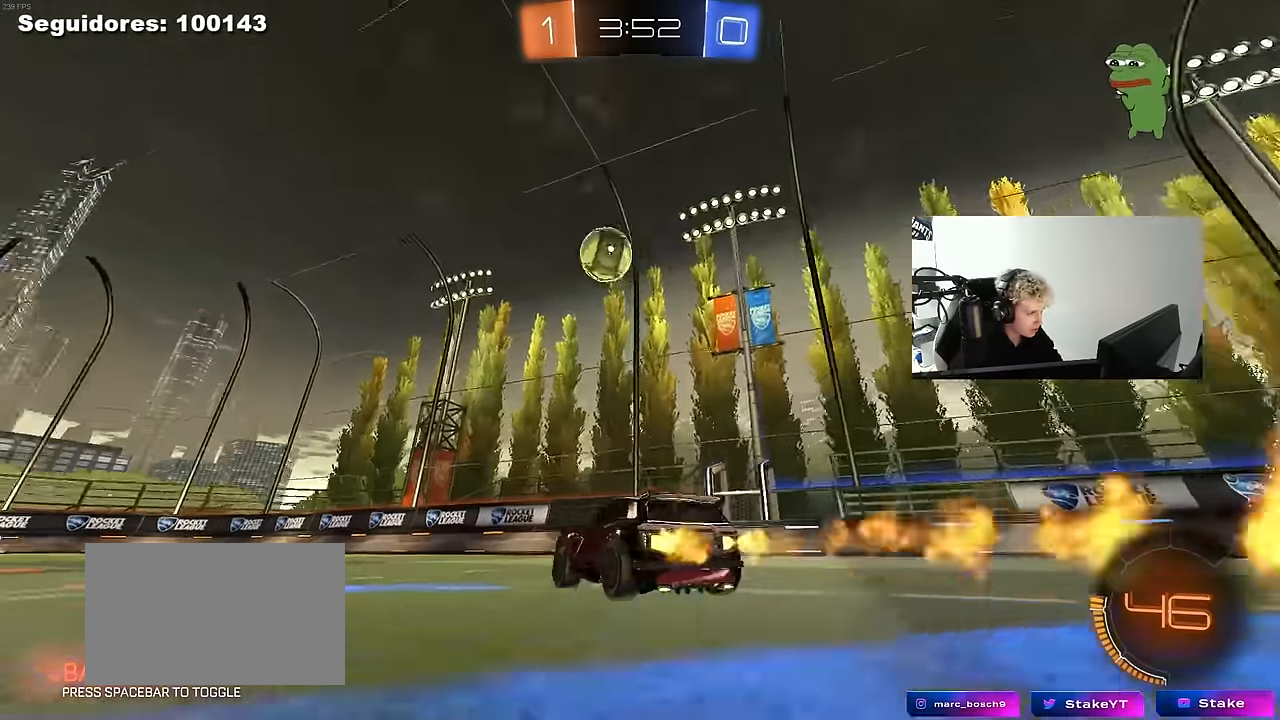
{"keys": ["w"], "mouse": ["left"], "mouse_move": "still", "events": [[117, "mouse_left", "up"], [167, "a", "up"], [267, "a", "down"], [350, "mouse_left", "down"], [450, "a", "up"]]}
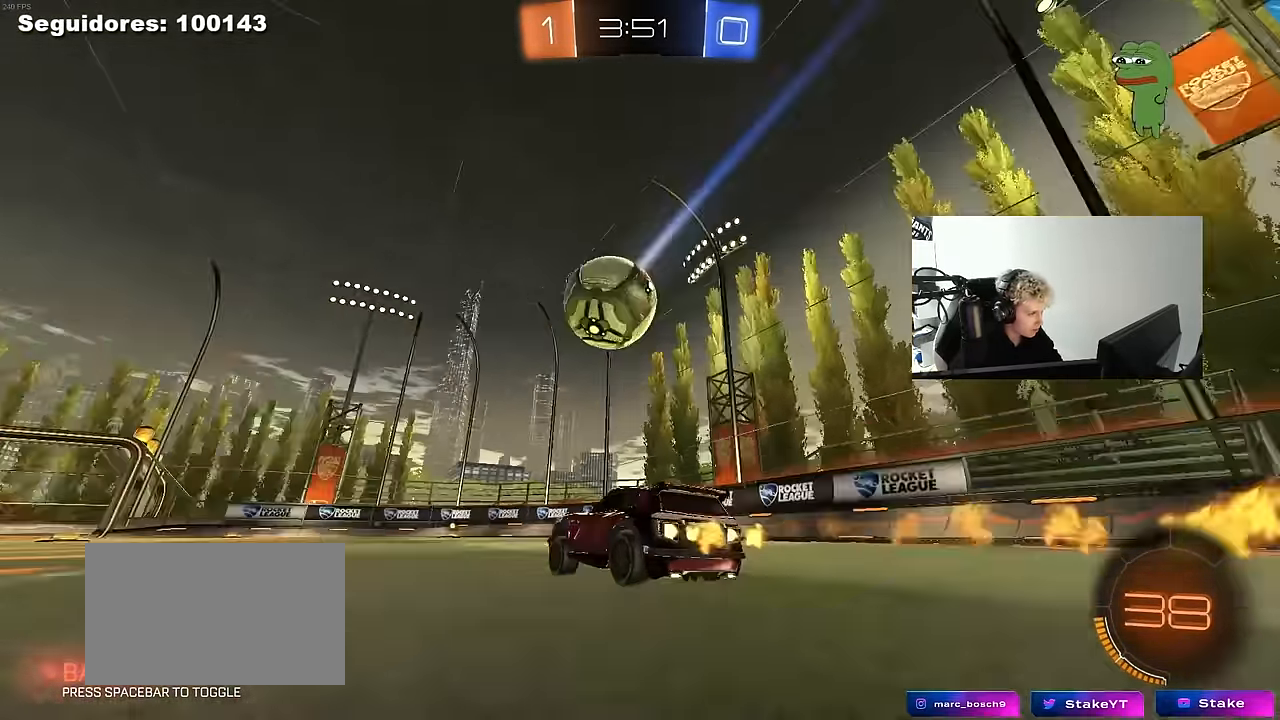
{"keys": [], "mouse": ["left", "right"], "mouse_move": "still", "events": [[83, "w", "up"], [183, "mouse_right", "down"], [283, "d", "down"], [333, "d", "up"], [367, "mouse_right", "up"], [417, "mouse_right", "down"]]}
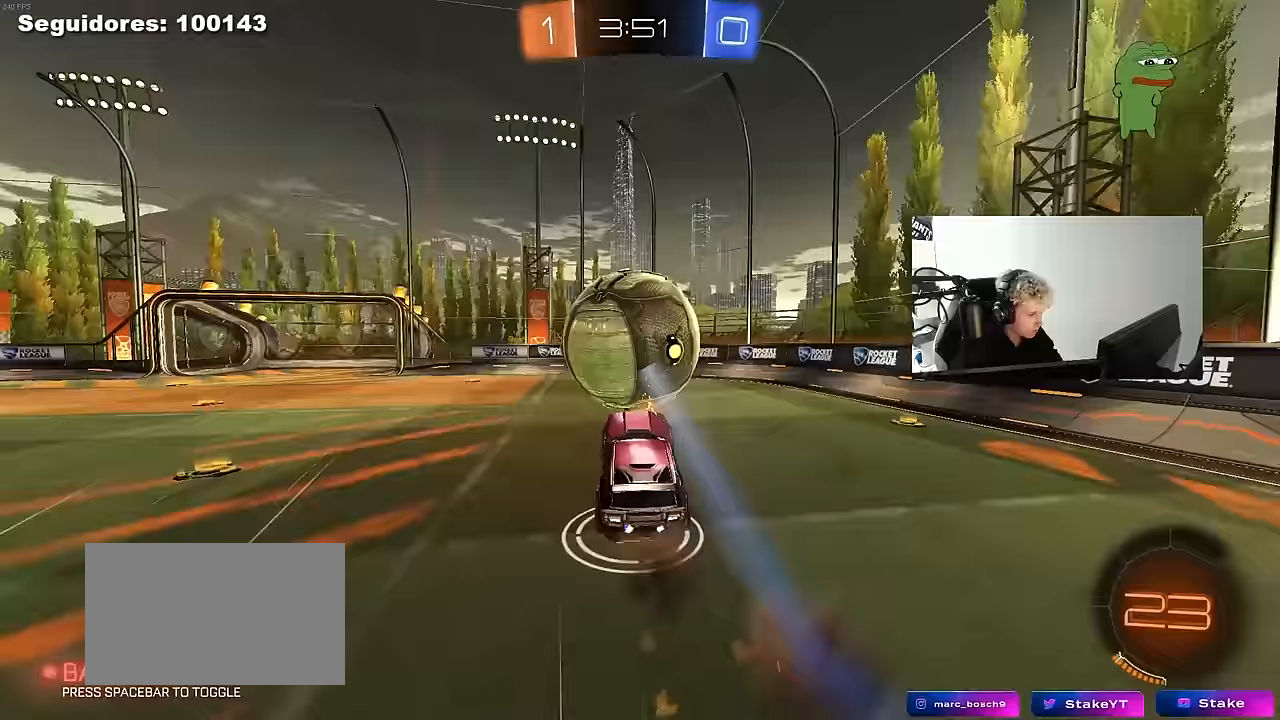
{"keys": ["d"], "mouse": ["left"], "mouse_move": "down-left", "events": [[17, "mouse_left", "up"], [17, "mouse_right", "up"], [67, "a", "down"], [100, "s", "down"], [150, "a", "up"], [150, "d", "down"], [200, "s", "up"], [250, "mouse_left", "down"], [300, "a", "down"], [300, "d", "up"], [383, "w", "down"], [433, "a", "up"], [433, "w", "up"], [483, "d", "down"]]}
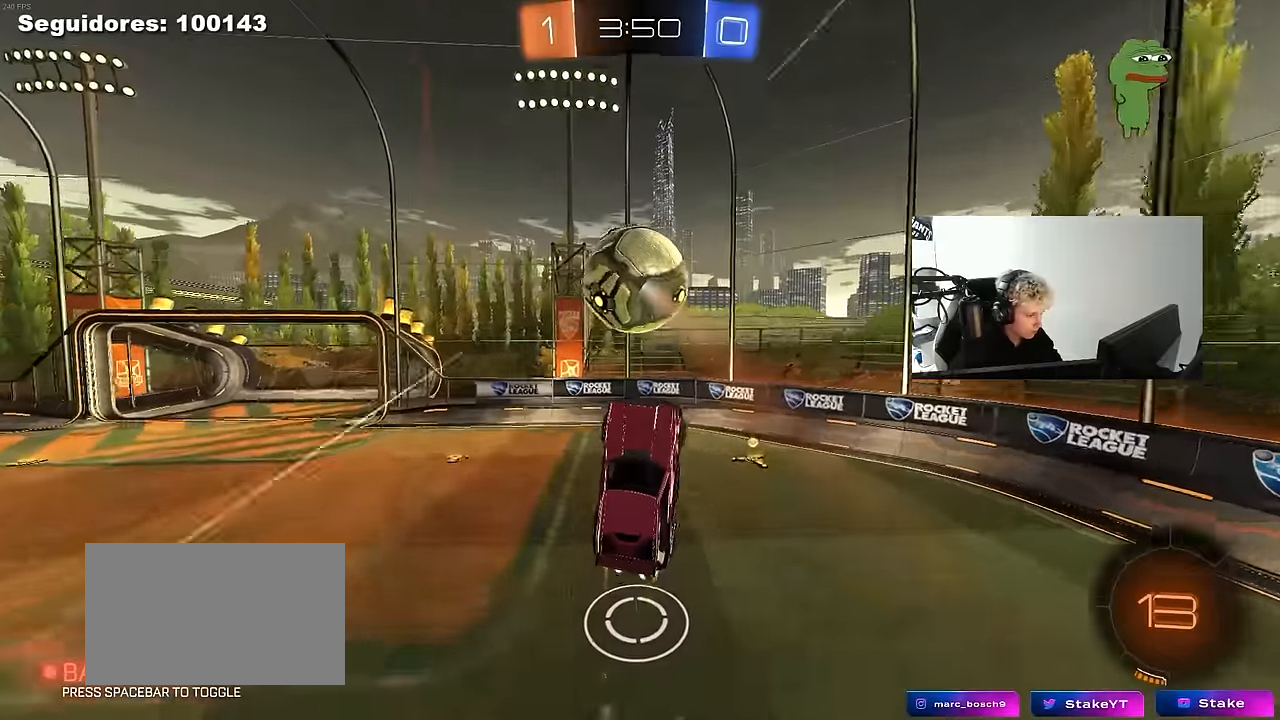
{"keys": [], "mouse": ["left"], "mouse_move": "still", "events": [[33, "mouse_left", "up"], [67, "shift", "down"], [167, "d", "up"], [167, "s", "down"], [167, "shift", "up"], [217, "a", "down"], [317, "a", "up"], [317, "s", "up"], [400, "a", "down"], [400, "mouse_left", "down"], [400, "shift", "down"], [450, "a", "up"], [450, "shift", "up"]]}
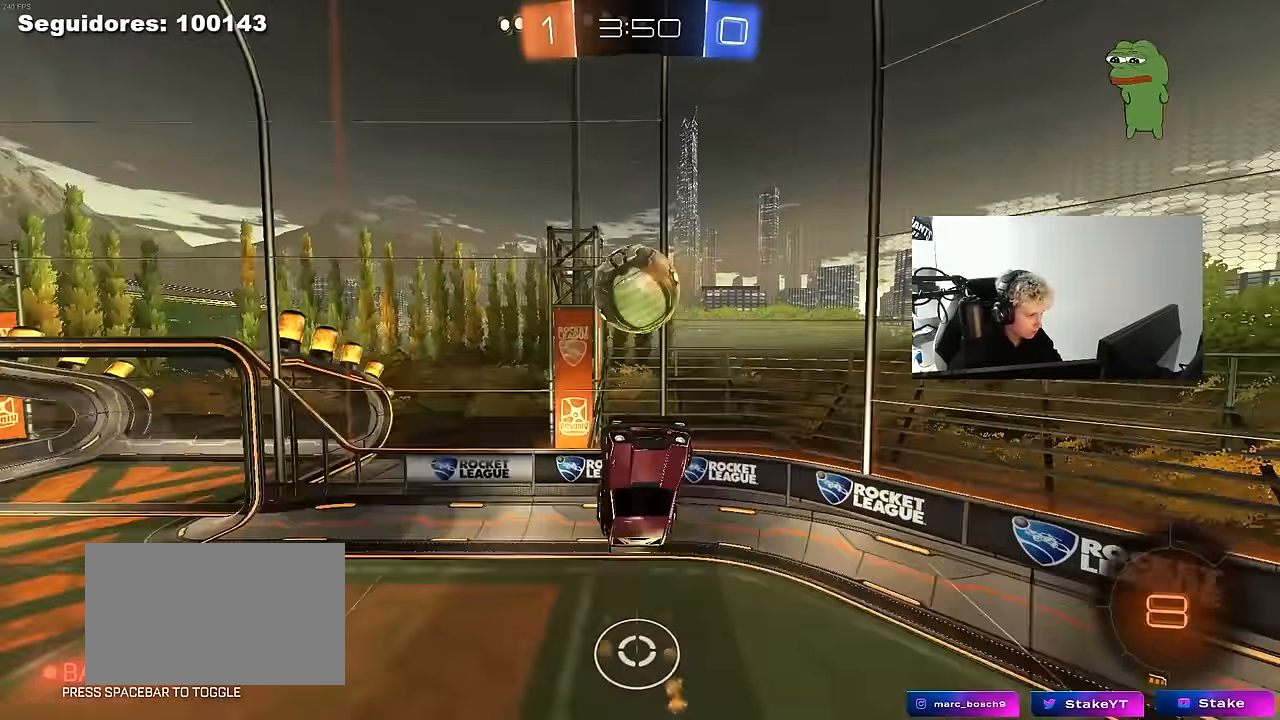
{"keys": ["a"], "mouse": [], "mouse_move": "still", "events": [[133, "mouse_left", "up"], [233, "a", "down"], [233, "mouse_left", "down"], [283, "w", "down"], [333, "mouse_left", "up"], [333, "w", "up"]]}
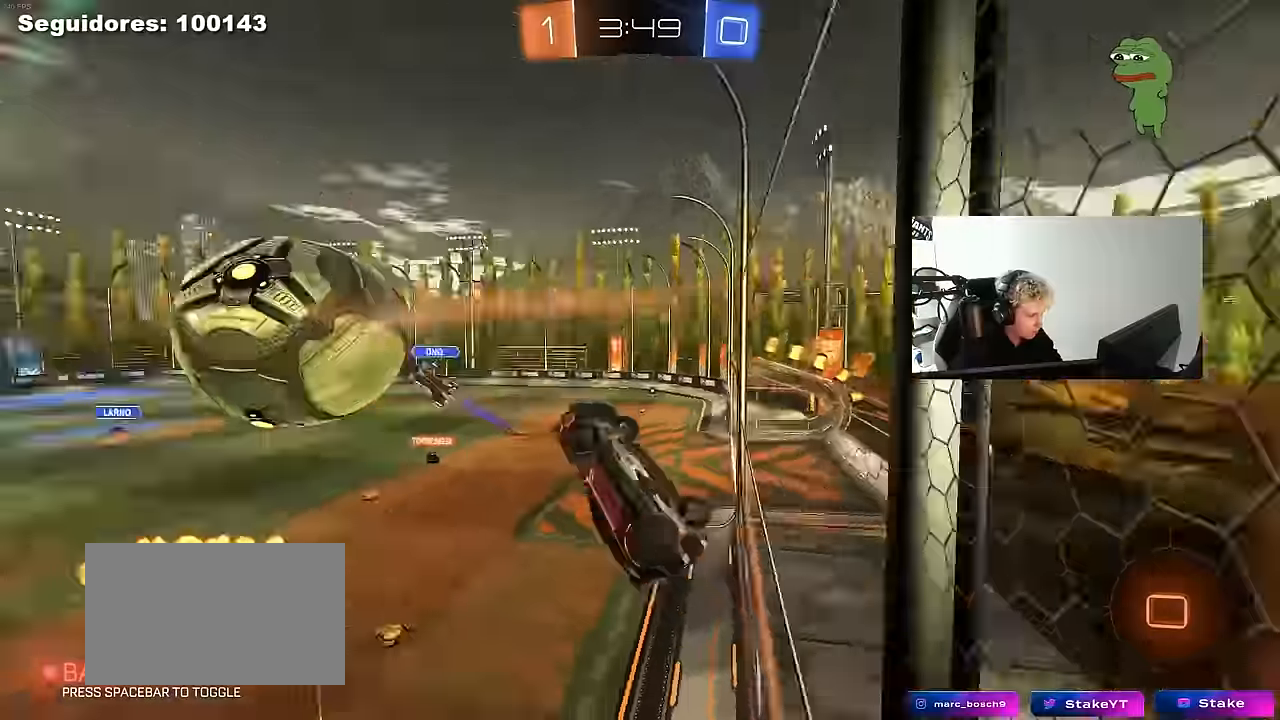
{"keys": ["a", "w"], "mouse": [], "mouse_move": "still", "events": [[200, "a", "up"], [383, "a", "down"], [383, "w", "down"]]}
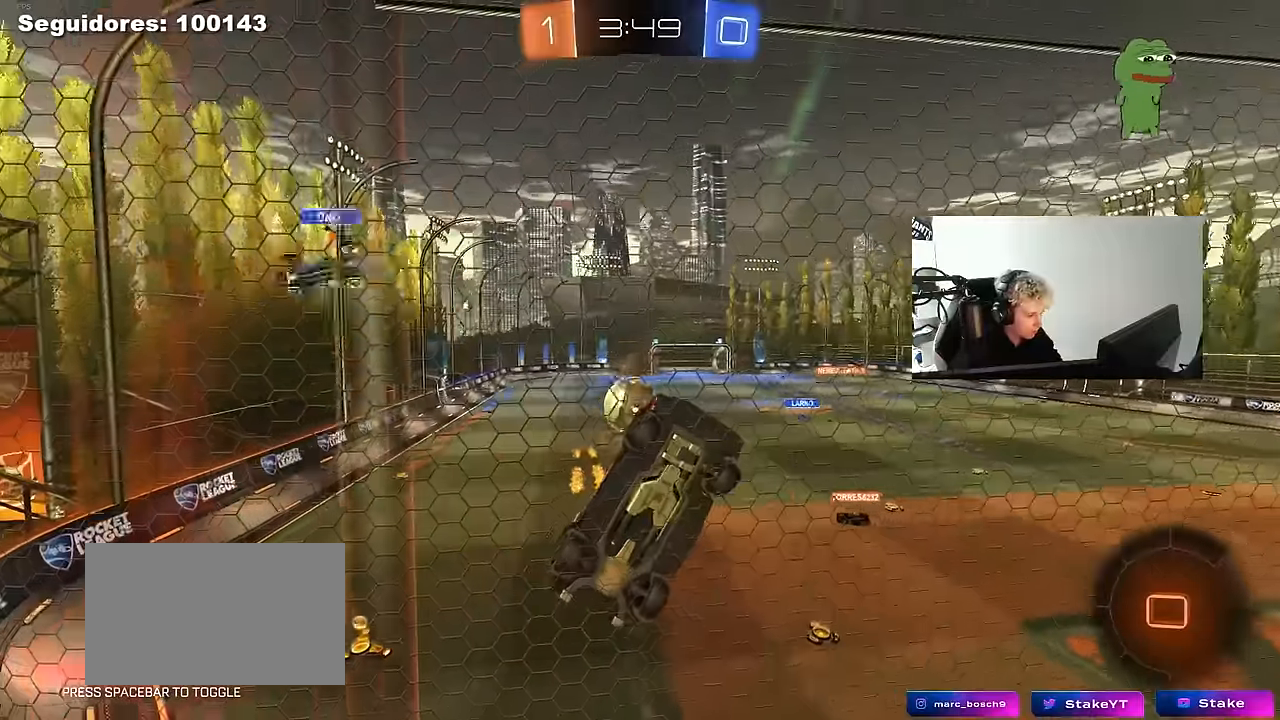
{"keys": ["a", "w"], "mouse": [], "mouse_move": "still", "events": []}
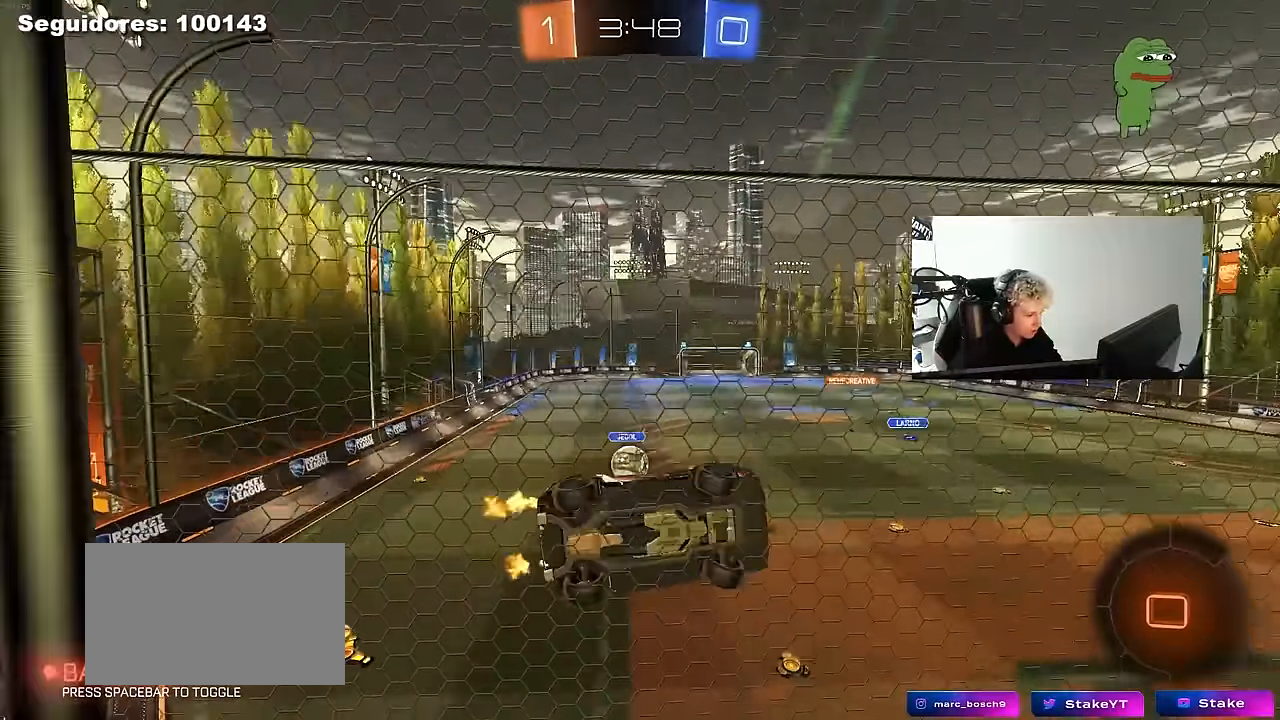
{"keys": ["d", "w"], "mouse": [], "mouse_move": "still", "events": [[233, "a", "up"], [467, "d", "down"]]}
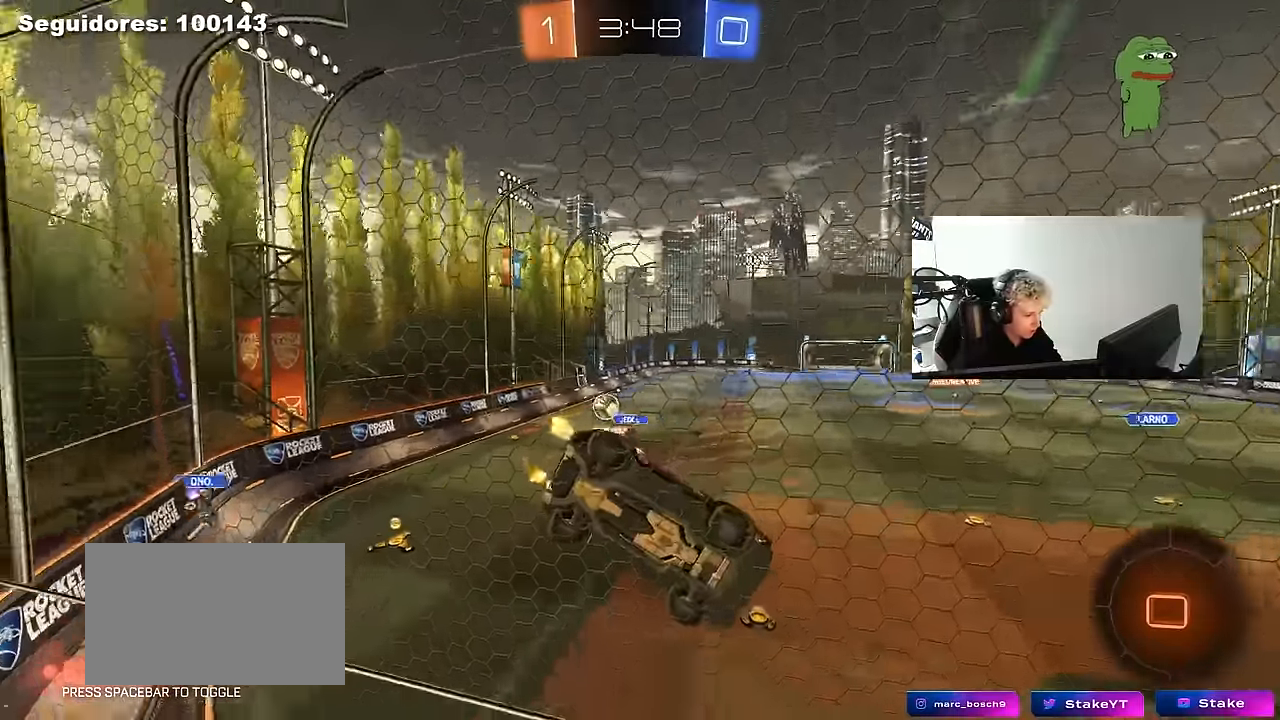
{"keys": [], "mouse": [], "mouse_move": "up", "events": [[67, "d", "up"], [67, "mouse_right", "down"], [67, "w", "up"], [150, "s", "down"], [200, "d", "down"], [250, "shift", "down"], [250, "space", "down"], [300, "mouse_right", "up"], [383, "s", "up"], [383, "space", "up"], [433, "d", "up"], [433, "shift", "up"]]}
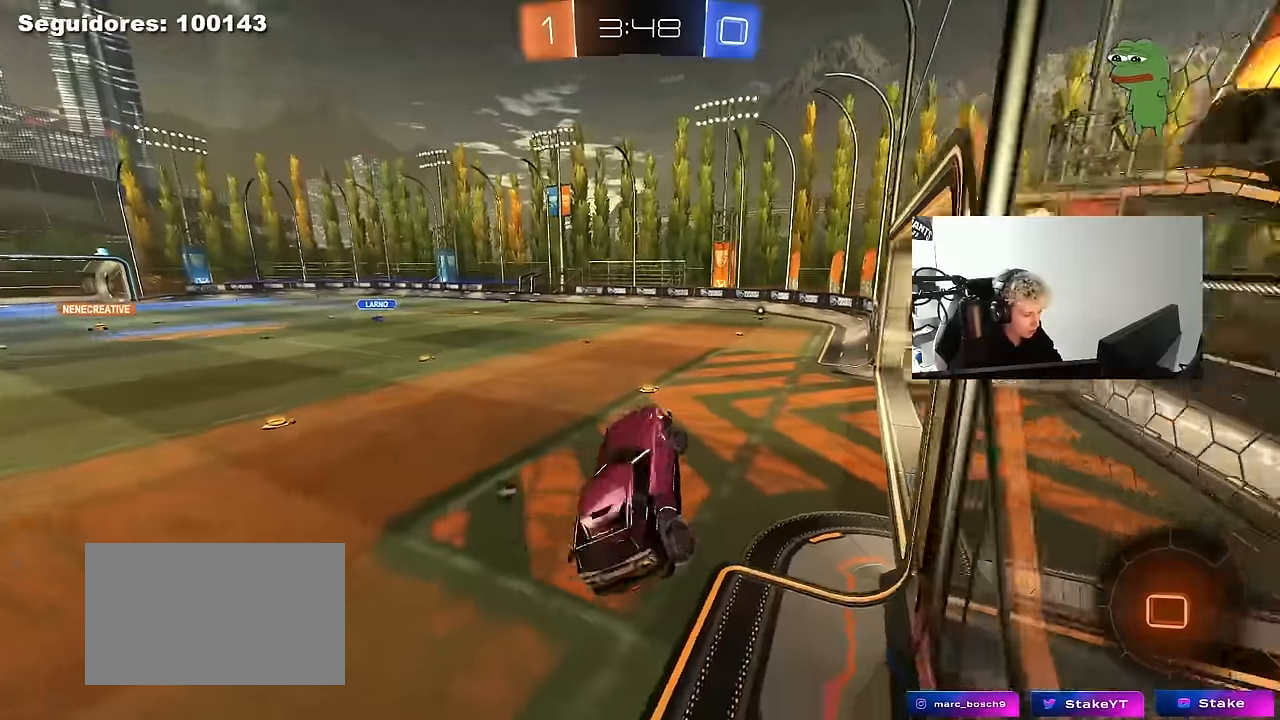
{"keys": ["a", "w"], "mouse": [], "mouse_move": "still", "events": [[217, "w", "down"], [350, "mouse_right", "down"], [450, "a", "down"], [500, "mouse_right", "up"]]}
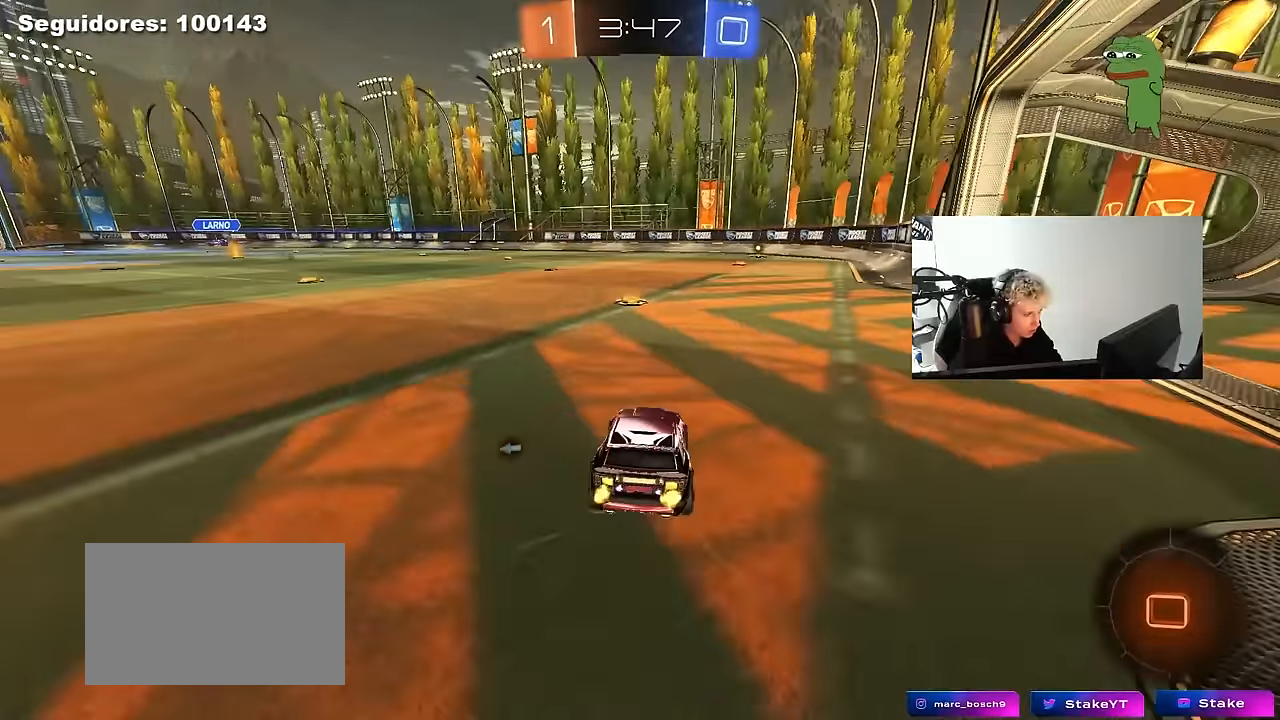
{"keys": ["d", "shift", "w"], "mouse": ["left", "right"], "mouse_move": "down-left", "events": [[50, "a", "up"], [50, "mouse_left", "down"], [183, "d", "down"], [233, "d", "up"], [317, "mouse_right", "down"], [367, "d", "down"], [417, "mouse_right", "up"], [417, "shift", "down"], [467, "mouse_right", "down"]]}
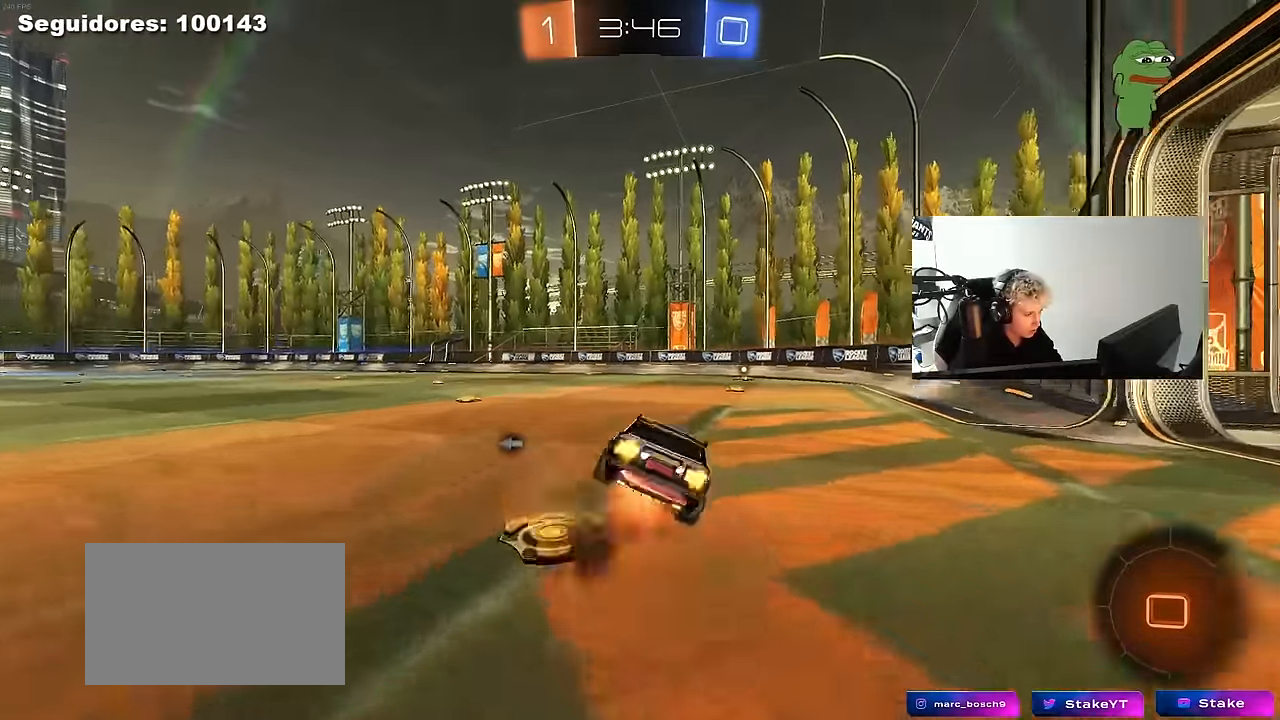
{"keys": ["d", "s", "shift"], "mouse": ["left"], "mouse_move": "still", "events": [[17, "s", "down"], [17, "w", "up"], [100, "mouse_right", "up"], [100, "space", "down"], [300, "space", "up"], [333, "s", "up"], [483, "s", "down"]]}
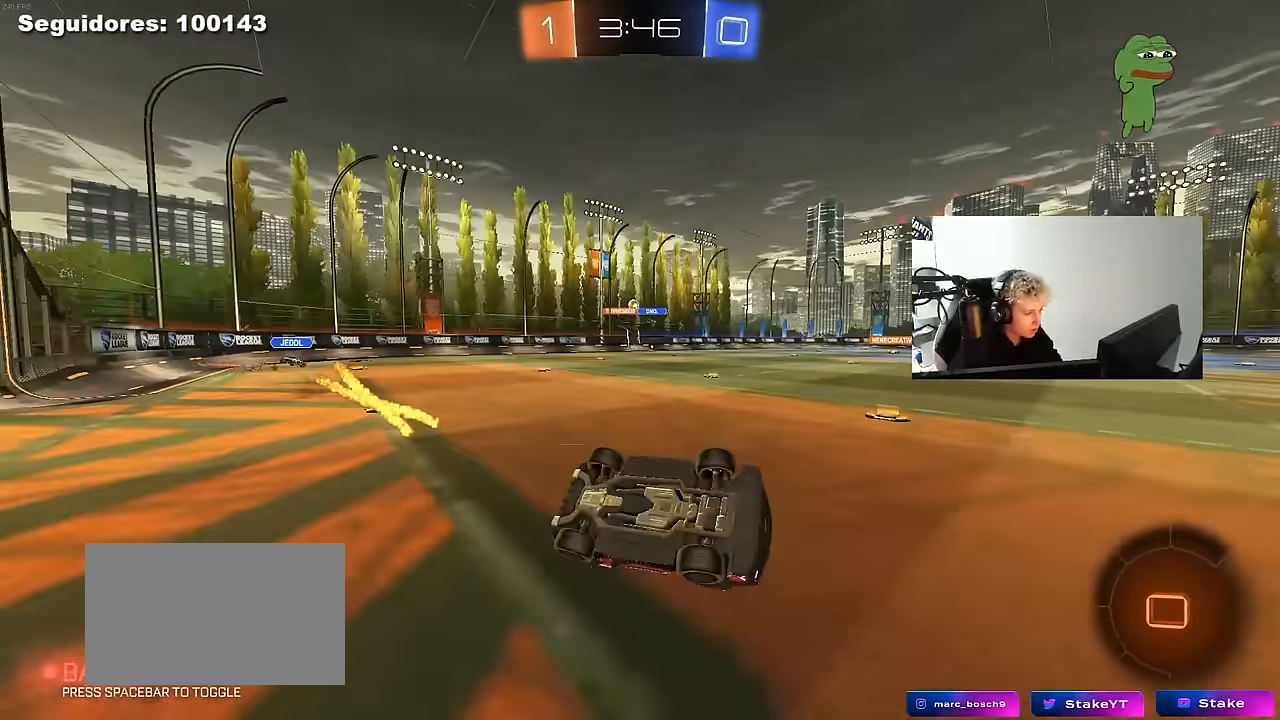
{"keys": ["d", "w"], "mouse": [], "mouse_move": "still", "events": [[167, "mouse_left", "up"], [167, "s", "up"], [217, "shift", "up"], [350, "d", "up"], [500, "d", "down"], [500, "w", "down"]]}
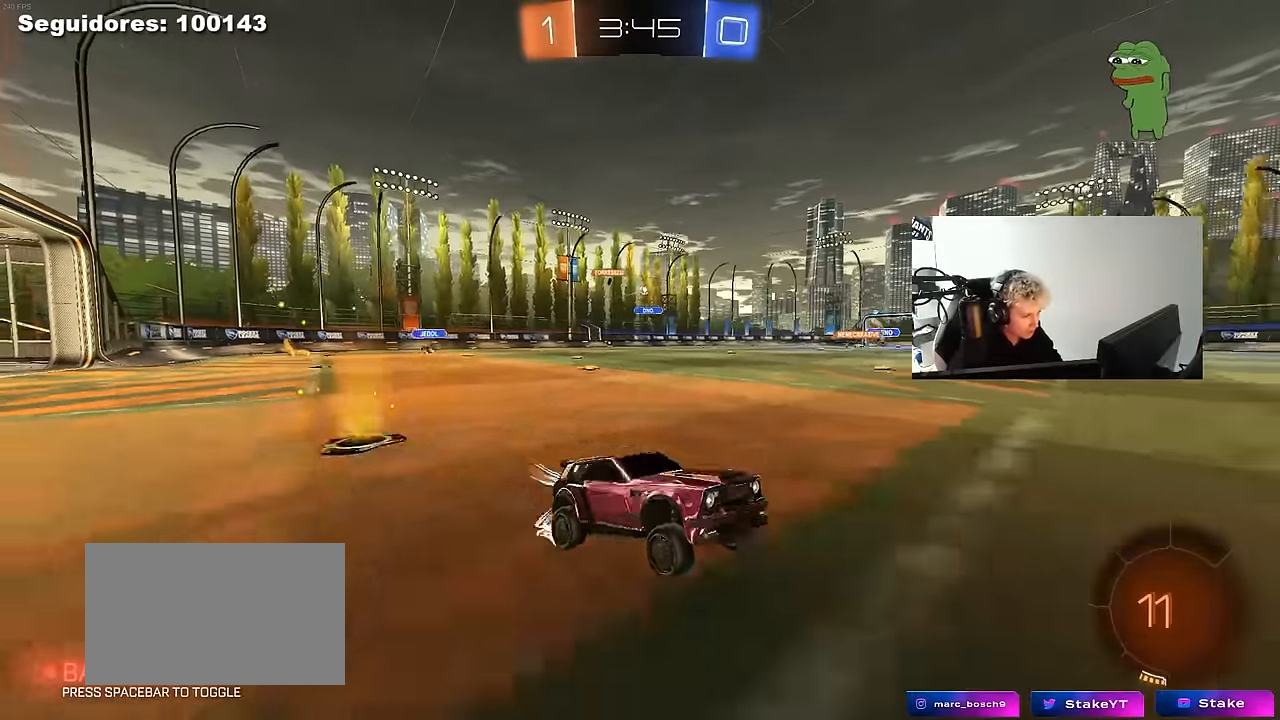
{"keys": ["a", "w"], "mouse": ["left"], "mouse_move": "still", "events": [[83, "mouse_left", "down"], [133, "a", "down"], [133, "d", "up"], [183, "shift", "down"], [283, "shift", "up"]]}
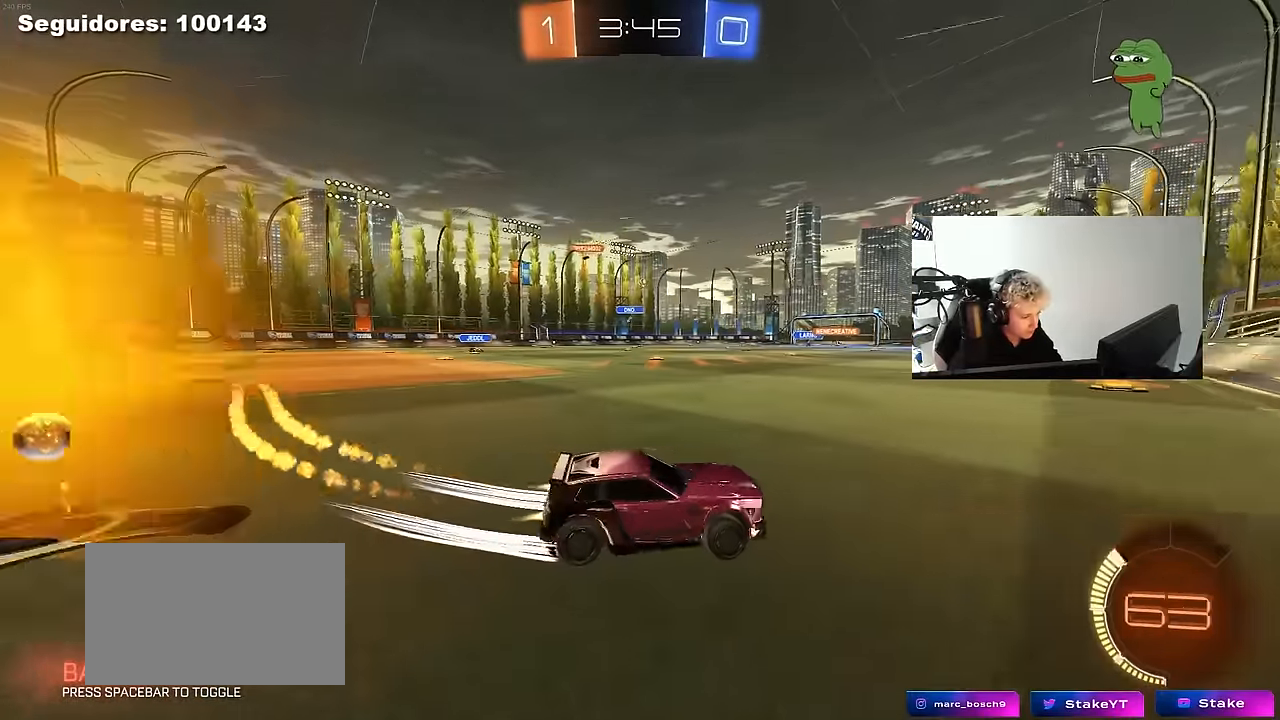
{"keys": ["a", "w"], "mouse": [], "mouse_move": "still", "events": [[350, "a", "up"], [350, "mouse_left", "up"], [483, "a", "down"]]}
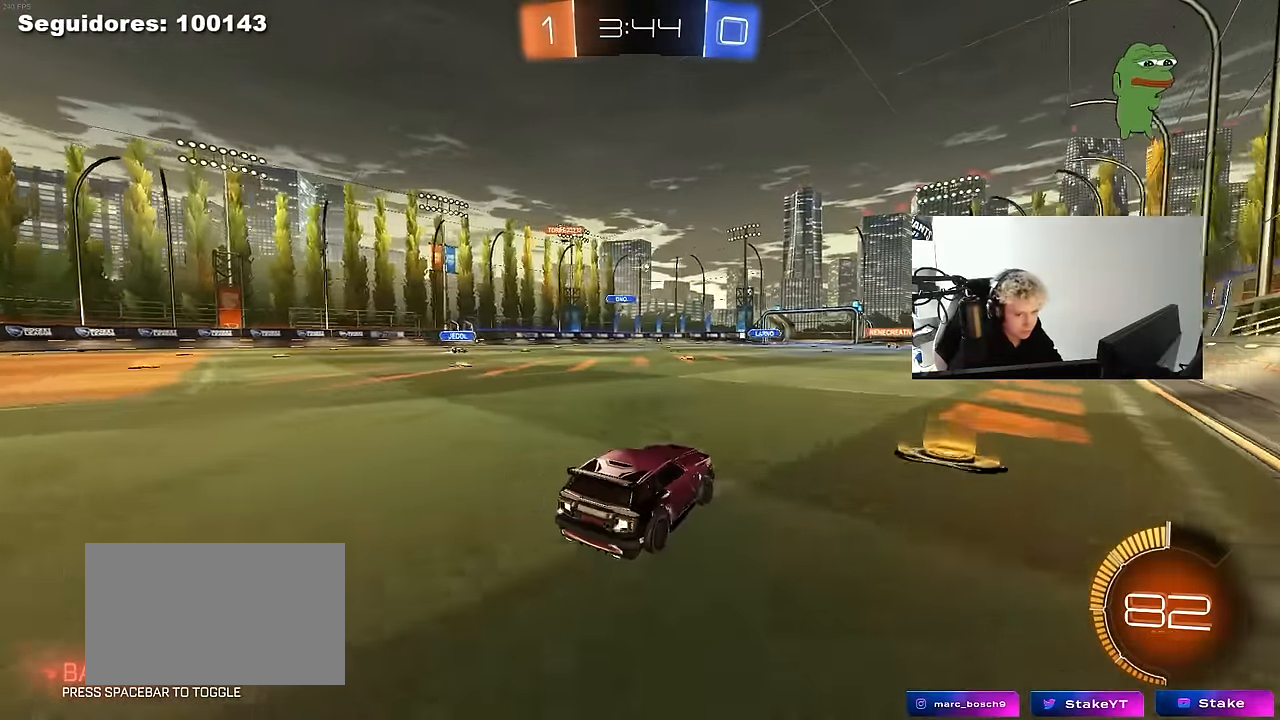
{"keys": ["w"], "mouse": [], "mouse_move": "still", "events": [[83, "mouse_left", "down"], [167, "mouse_left", "up"], [317, "a", "up"]]}
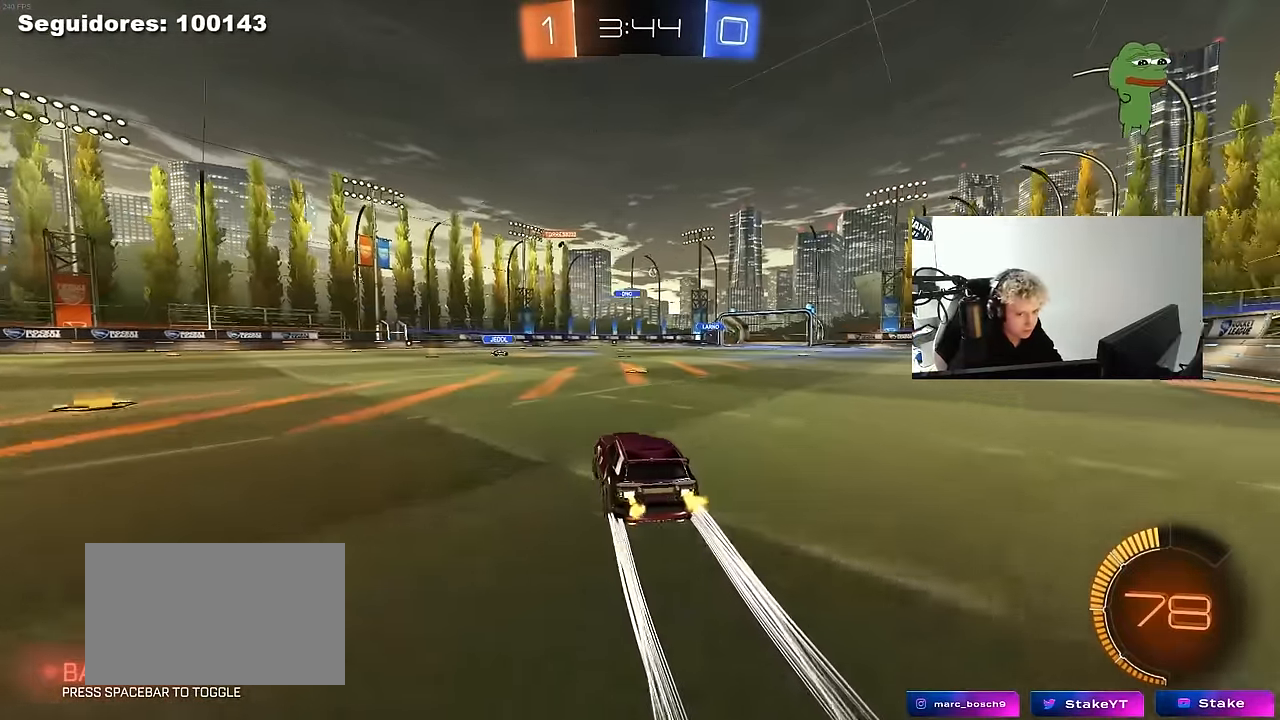
{"keys": ["w"], "mouse": [], "mouse_move": "still", "events": []}
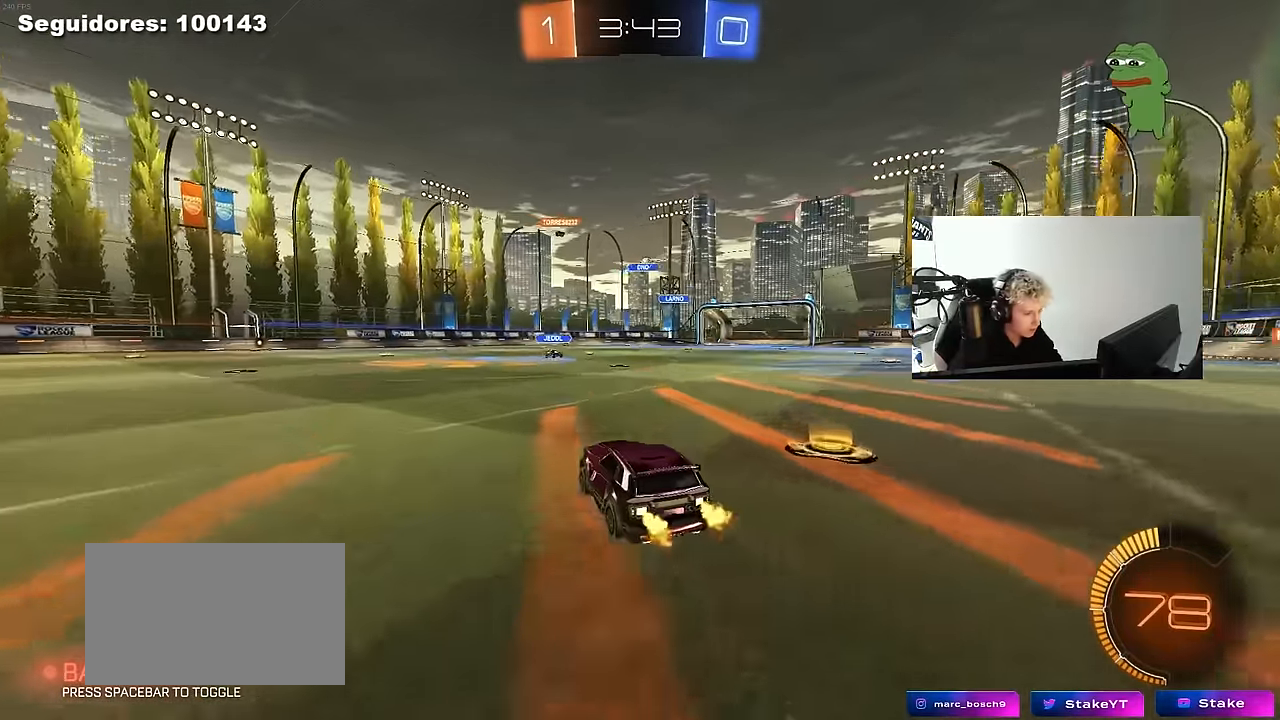
{"keys": ["d", "w"], "mouse": [], "mouse_move": "still", "events": [[17, "a", "down"], [100, "a", "up"], [200, "d", "down"], [383, "d", "up"], [433, "d", "down"]]}
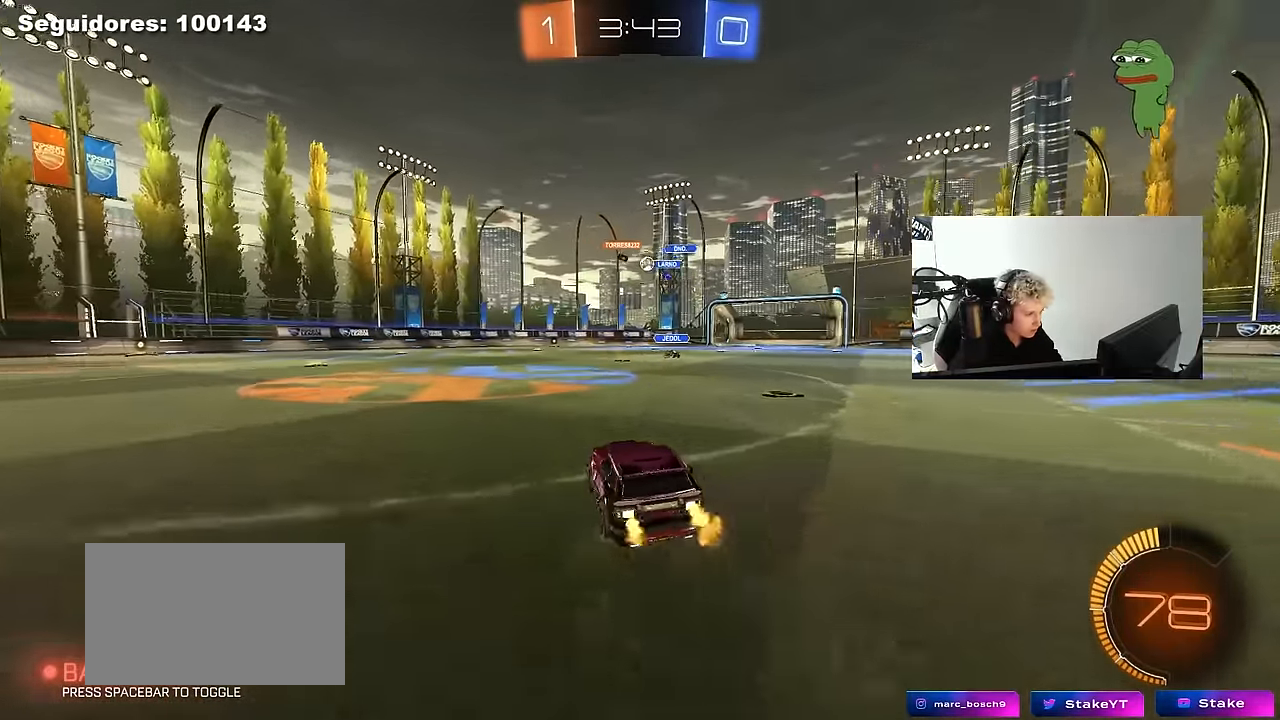
{"keys": ["w"], "mouse": [], "mouse_move": "still", "events": [[33, "d", "up"]]}
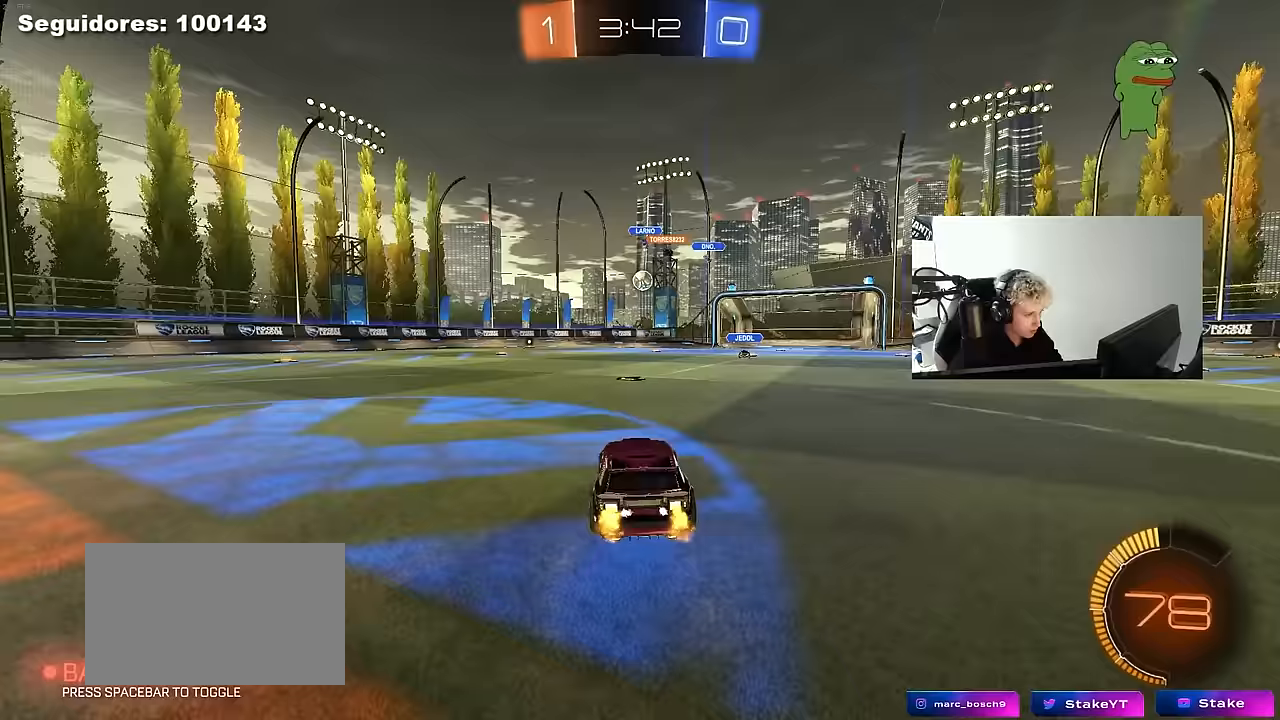
{"keys": ["a", "s"], "mouse": ["right"], "mouse_move": "down", "events": [[283, "d", "down"], [283, "w", "up"], [333, "d", "up"], [333, "mouse_left", "down"], [333, "mouse_right", "down"], [367, "a", "down"], [367, "mouse_left", "up"], [367, "s", "down"]]}
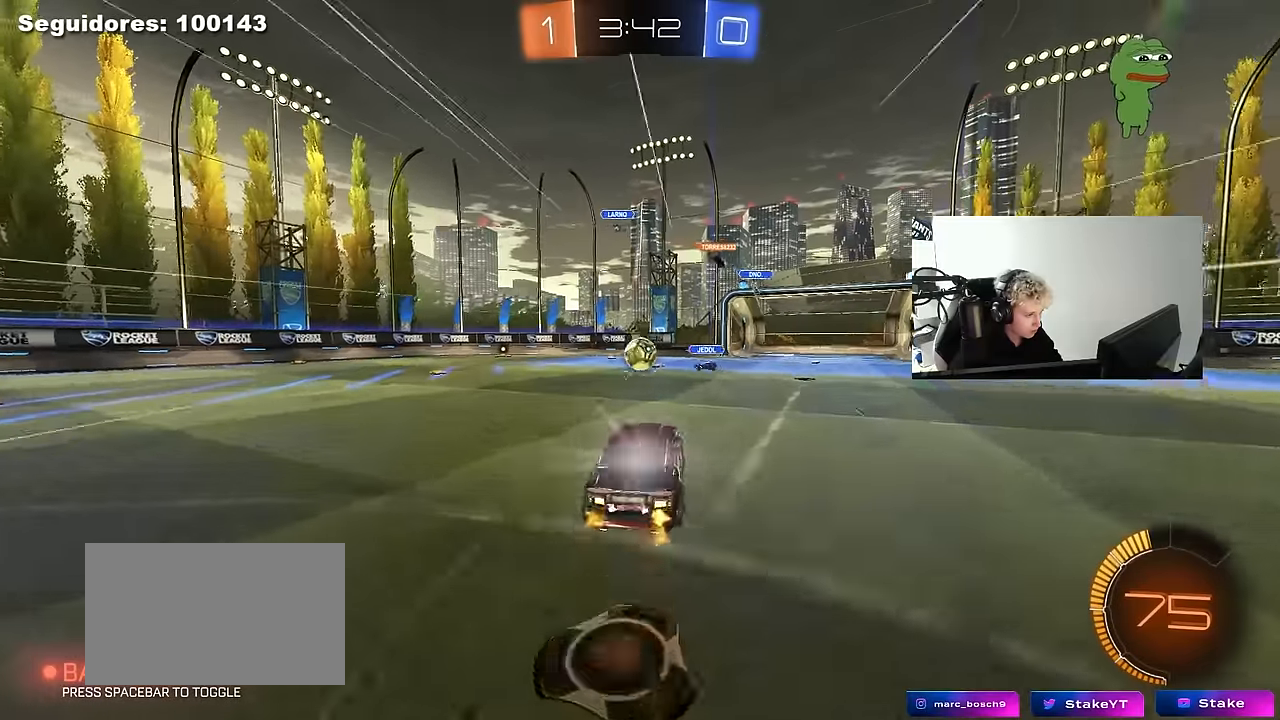
{"keys": [], "mouse": ["left"], "mouse_move": "right", "events": [[17, "a", "up"], [17, "mouse_right", "up"], [17, "s", "up"], [67, "mouse_right", "down"], [117, "a", "down"], [117, "s", "down"], [150, "shift", "down"], [200, "mouse_right", "up"], [250, "mouse_left", "down"], [250, "shift", "up"], [383, "a", "up"], [383, "s", "up"]]}
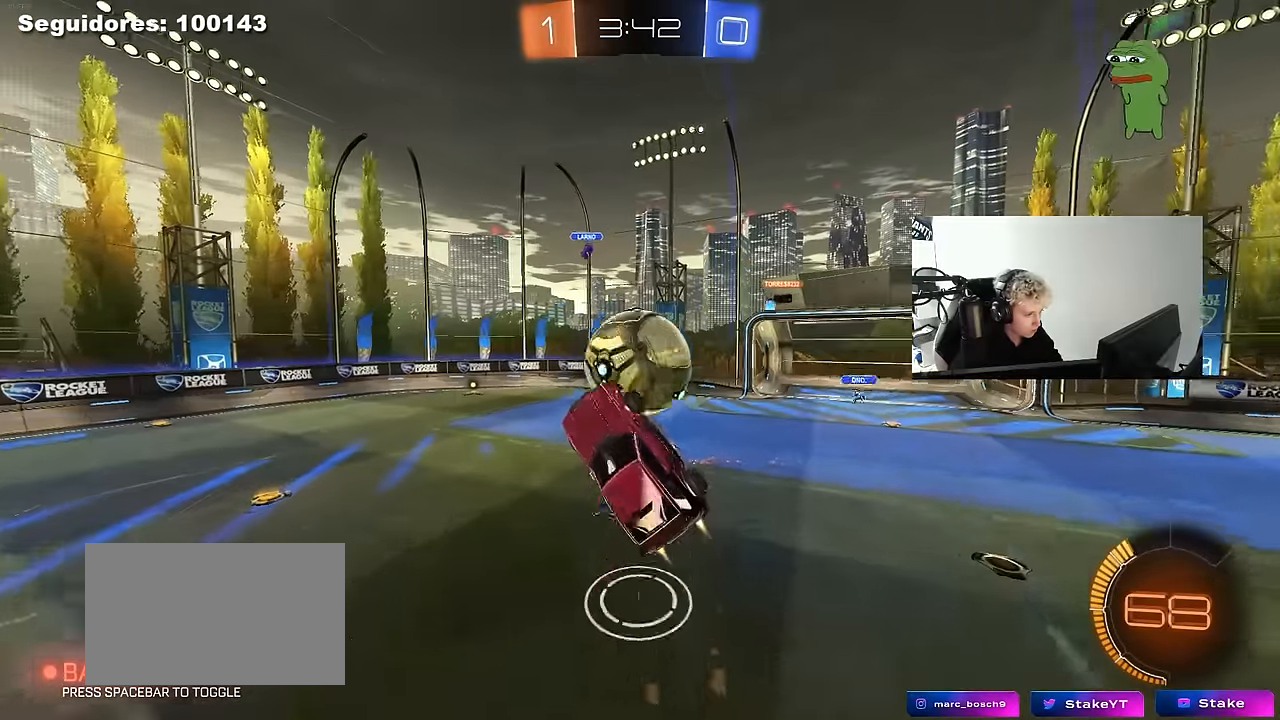
{"keys": ["d", "s"], "mouse": [], "mouse_move": "up", "events": [[33, "d", "down"], [33, "w", "down"], [167, "a", "down"], [217, "d", "up"], [217, "shift", "down"], [217, "w", "up"], [317, "mouse_left", "up"], [367, "s", "down"], [400, "a", "up"], [400, "shift", "up"], [450, "d", "down"]]}
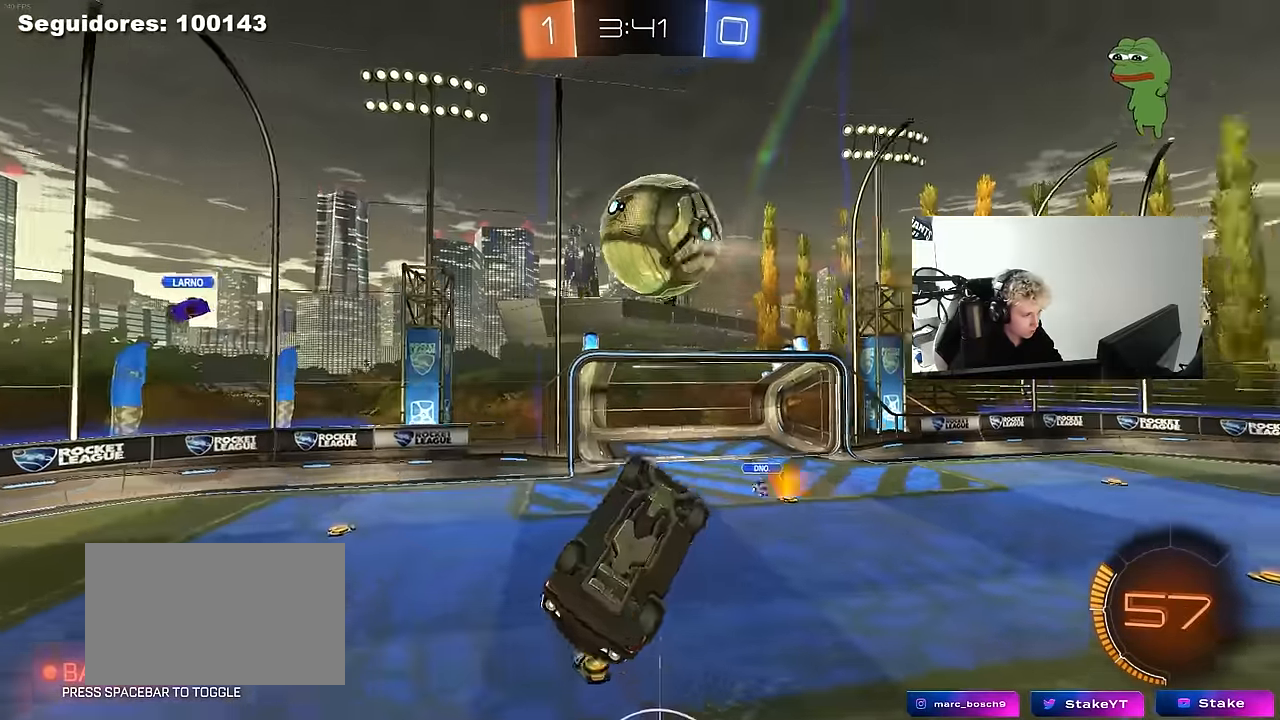
{"keys": ["a"], "mouse": ["left"], "mouse_move": "still", "events": [[50, "mouse_left", "down"], [83, "s", "up"], [133, "d", "up"], [183, "a", "down"], [233, "space", "down"], [333, "shift", "down"], [367, "space", "up"], [467, "shift", "up"]]}